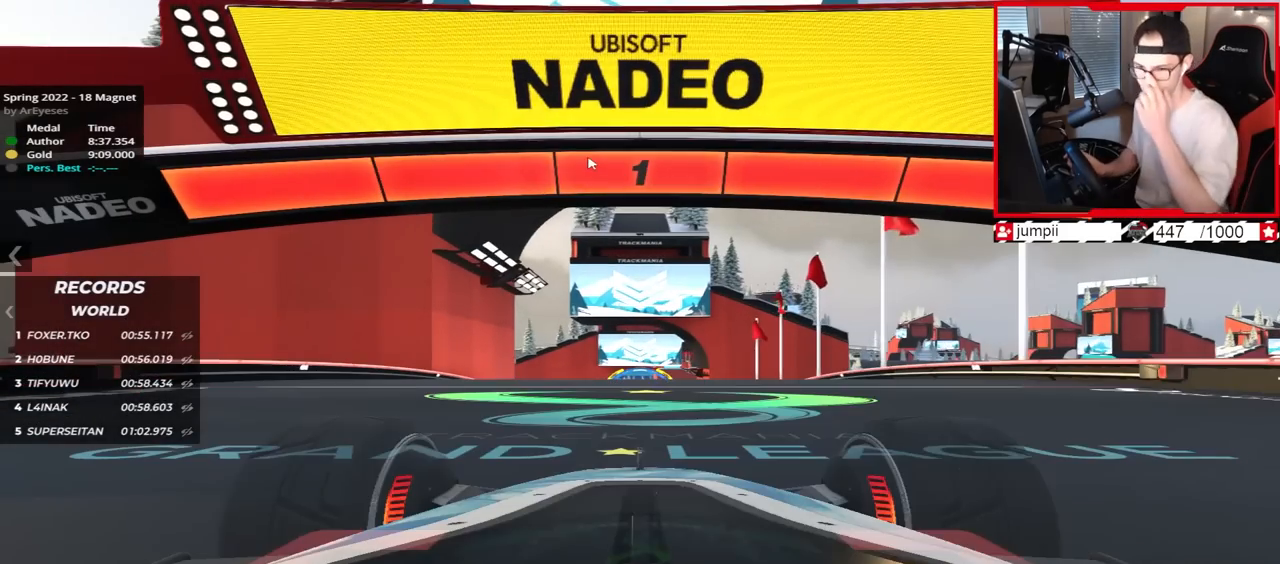
Gameplay with keyboard; each line is a JSON object with the keys held at the frame after it. "events" lists presses ("down") and releases ("up") of "down", "left", "right" and "up" between this image and that frame as [ms after this image, input, new state], when the widget could be followed in between. No other keys are recorded. Mouse input is not recorded.
{"keys": ["up"], "events": [[317, "up", "down"]]}
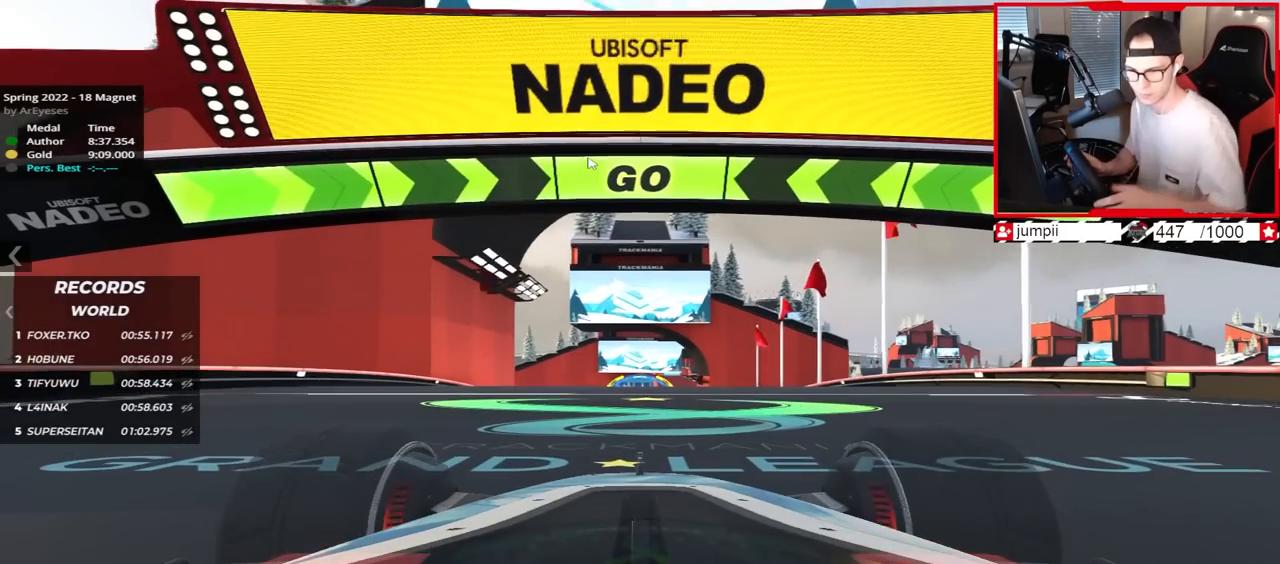
{"keys": ["up"]}
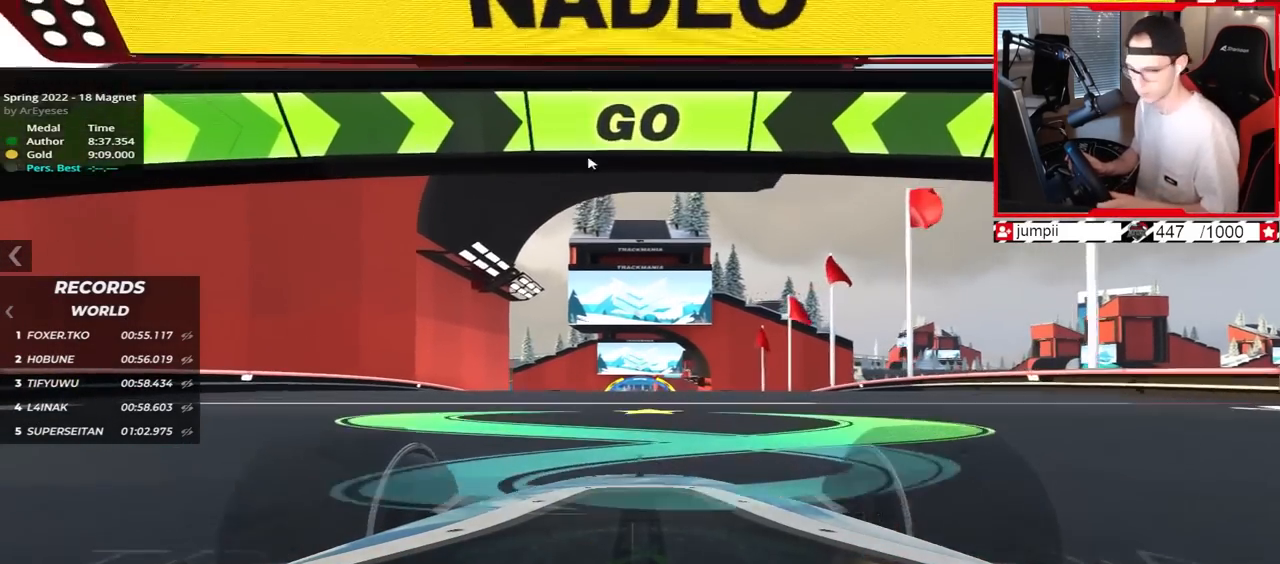
{"keys": ["up"], "events": [[350, "right", "down"], [500, "right", "up"]]}
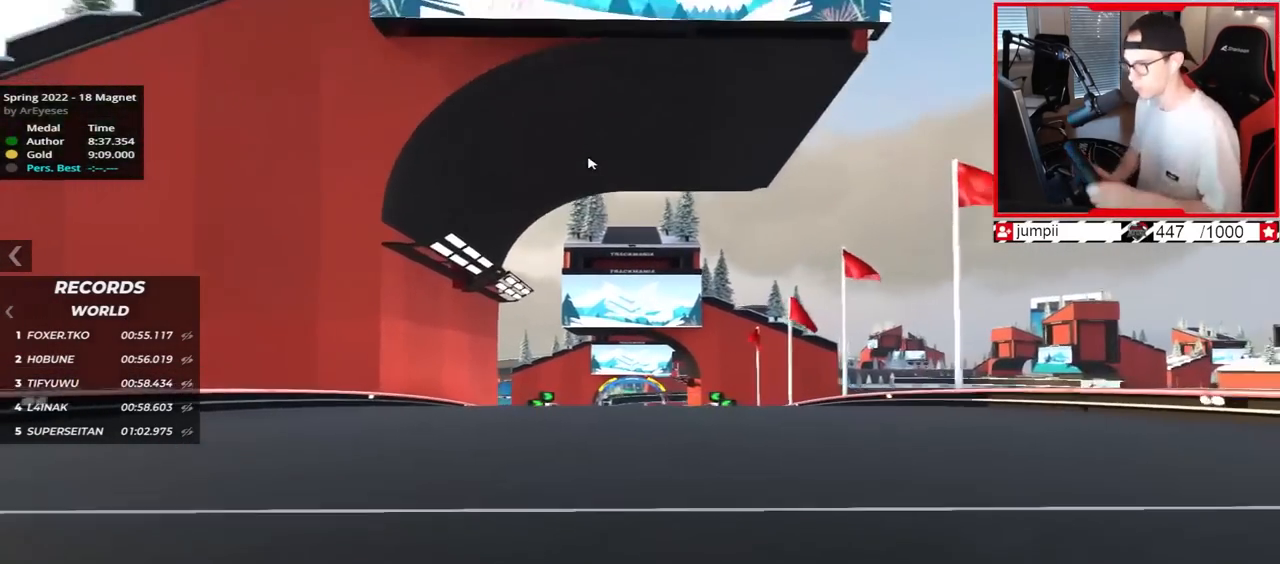
{"keys": ["up"], "events": [[150, "left", "down"], [267, "left", "up"]]}
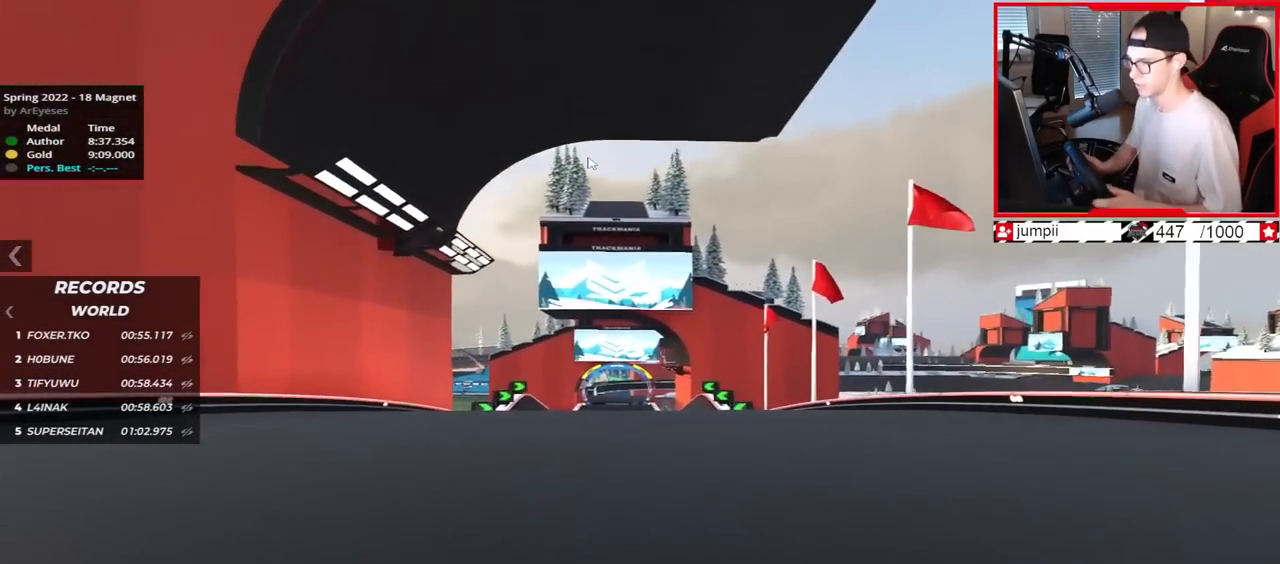
{"keys": ["up"], "events": []}
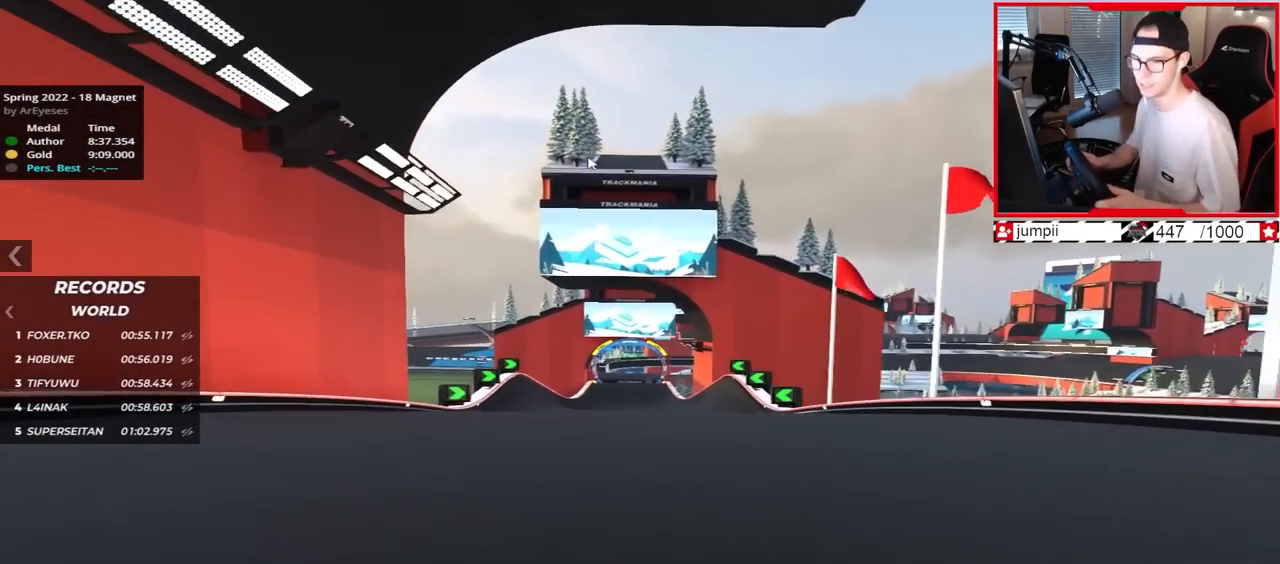
{"keys": ["left", "up"], "events": [[450, "left", "down"]]}
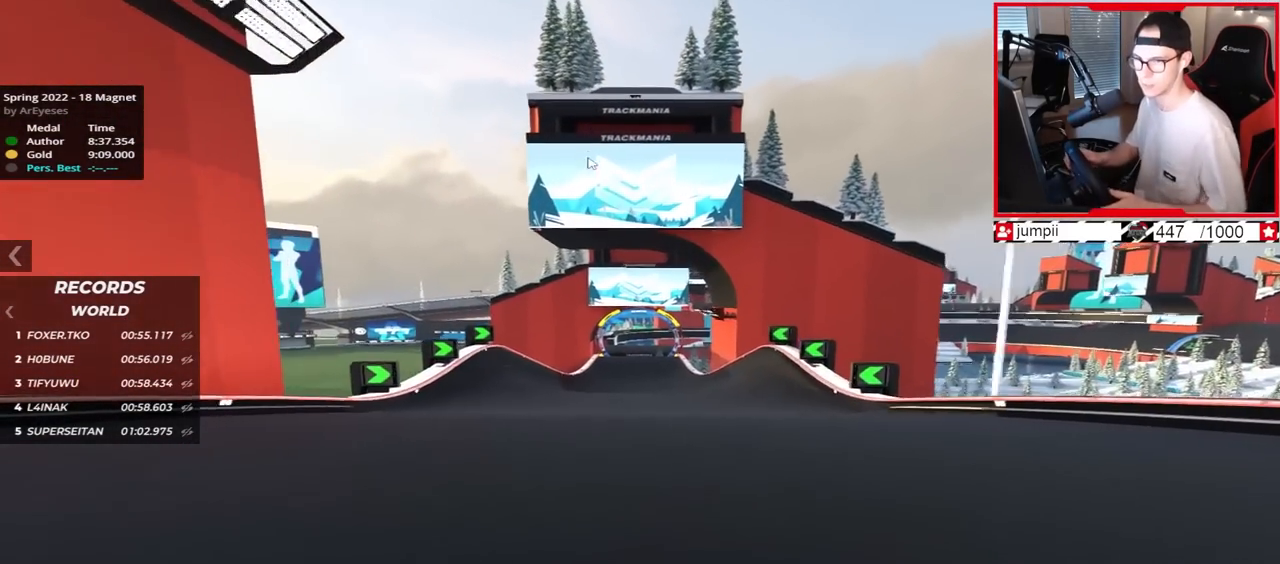
{"keys": ["up"], "events": [[117, "left", "up"]]}
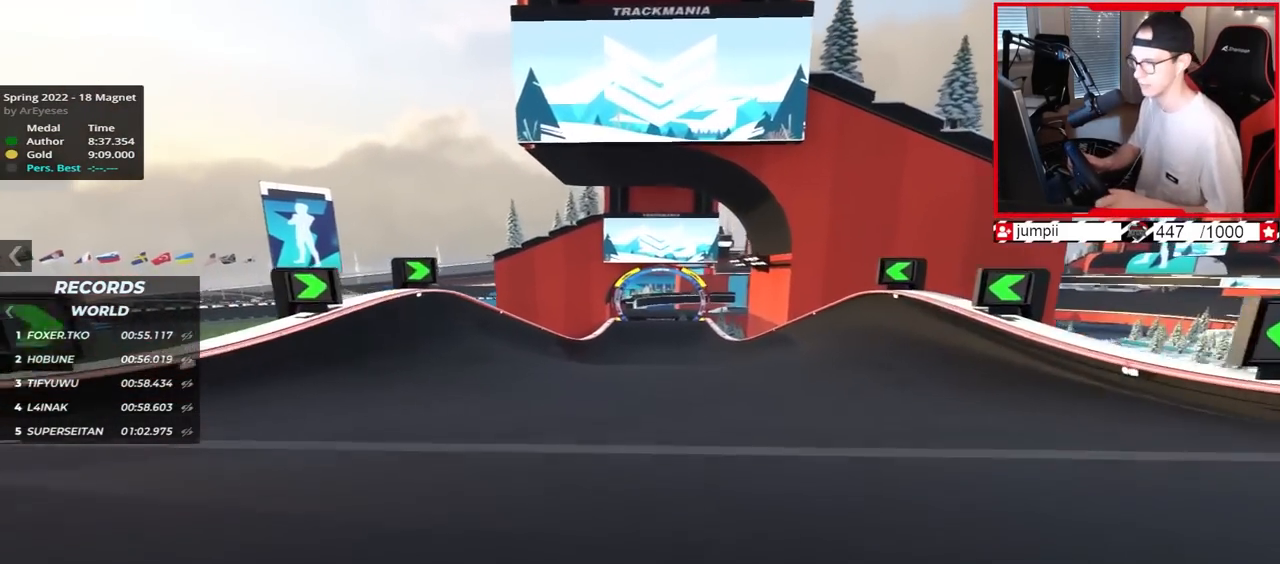
{"keys": ["right", "up"], "events": [[383, "right", "down"]]}
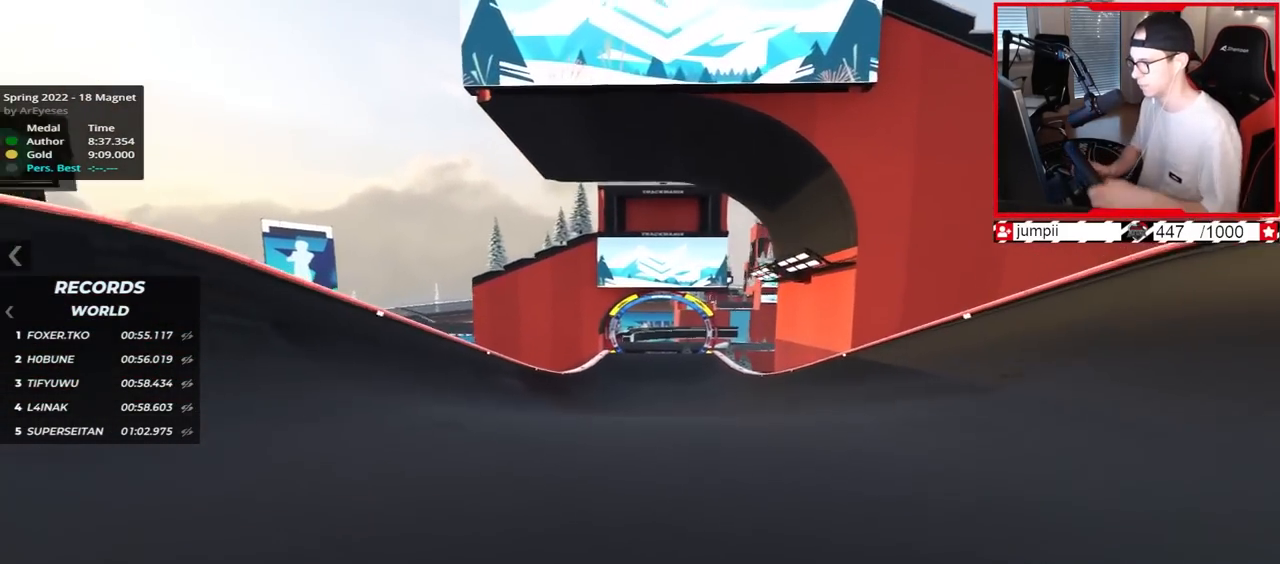
{"keys": ["right", "up"], "events": [[200, "right", "up"], [350, "right", "down"]]}
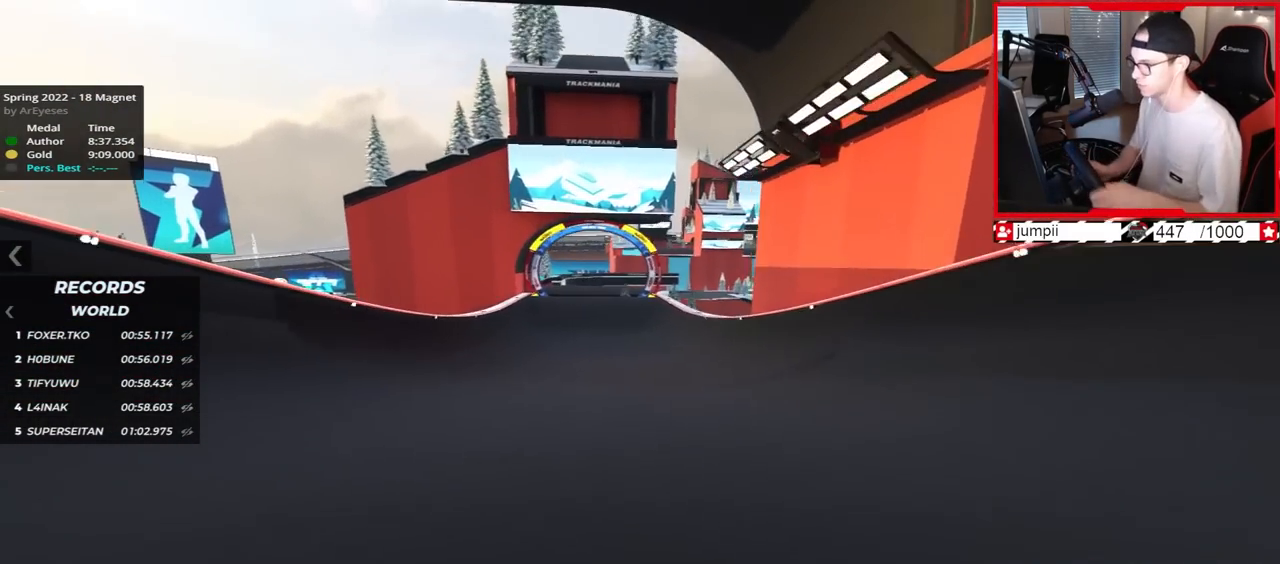
{"keys": ["left", "up"], "events": [[100, "right", "up"], [233, "left", "down"]]}
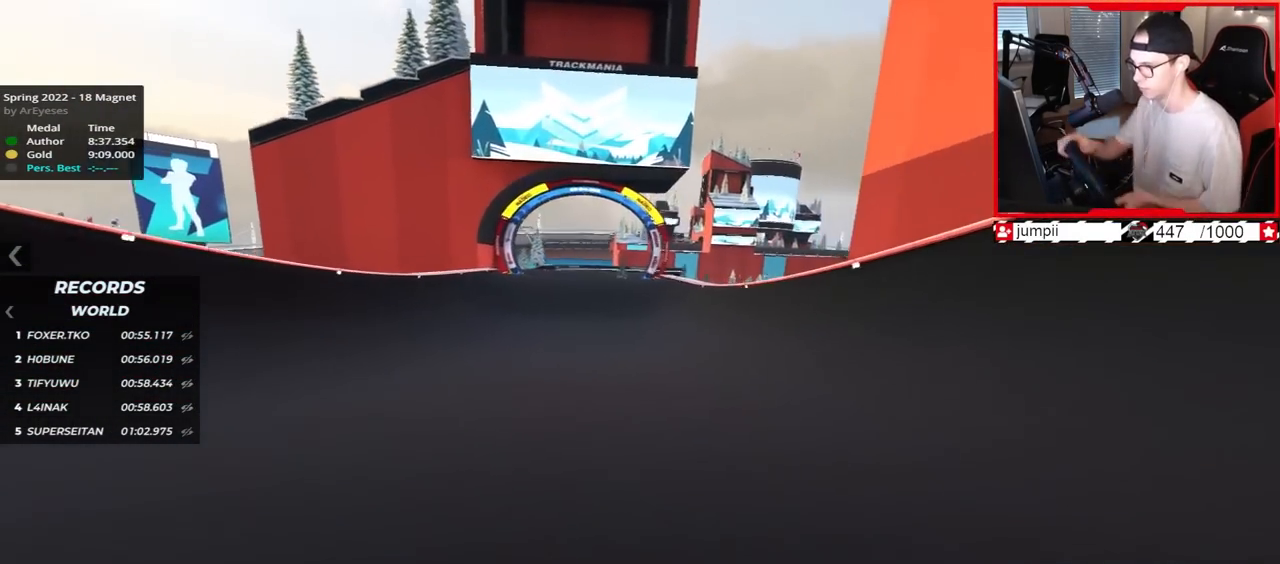
{"keys": ["left"], "events": [[133, "up", "up"]]}
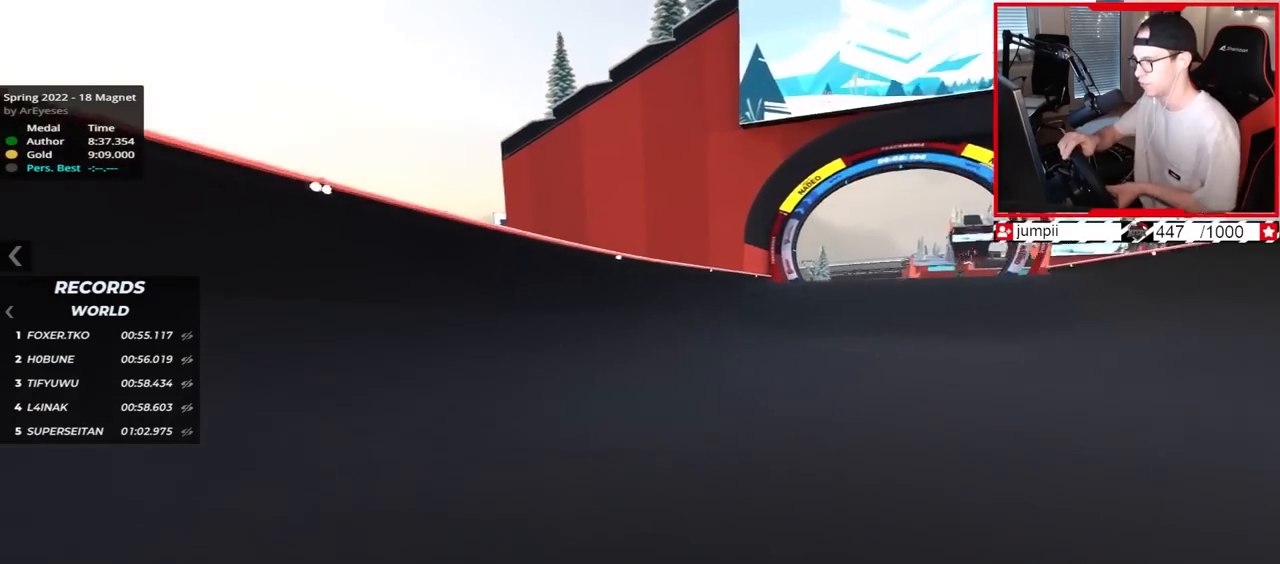
{"keys": ["down", "right"], "events": [[200, "left", "up"], [233, "right", "down"], [500, "down", "down"]]}
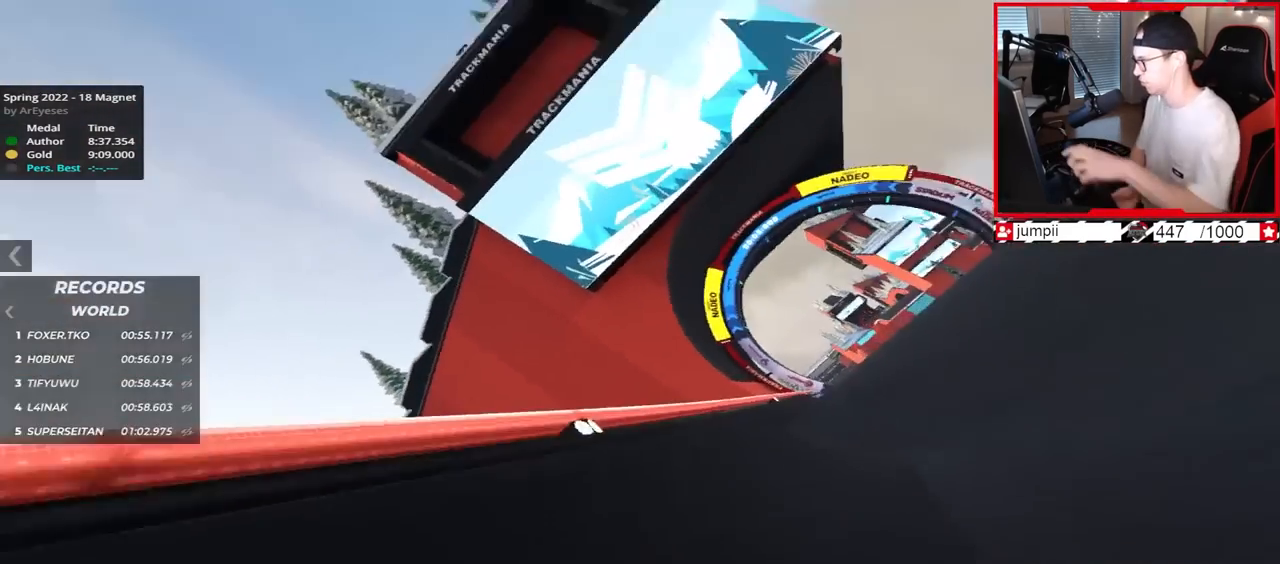
{"keys": ["down", "right"], "events": []}
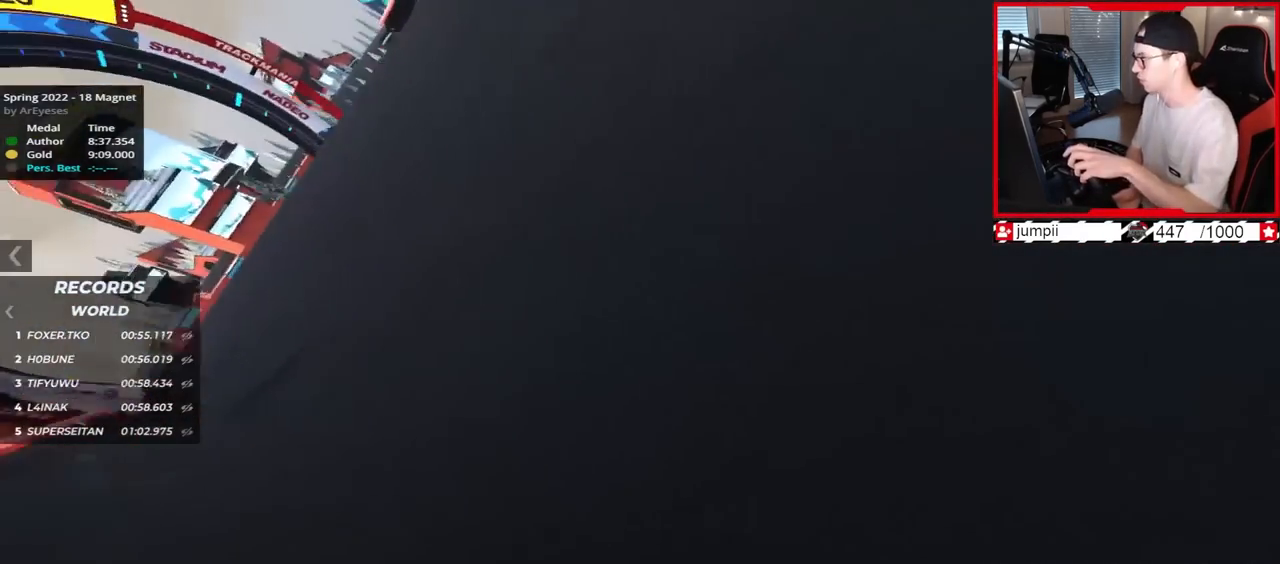
{"keys": ["right"], "events": [[217, "down", "up"]]}
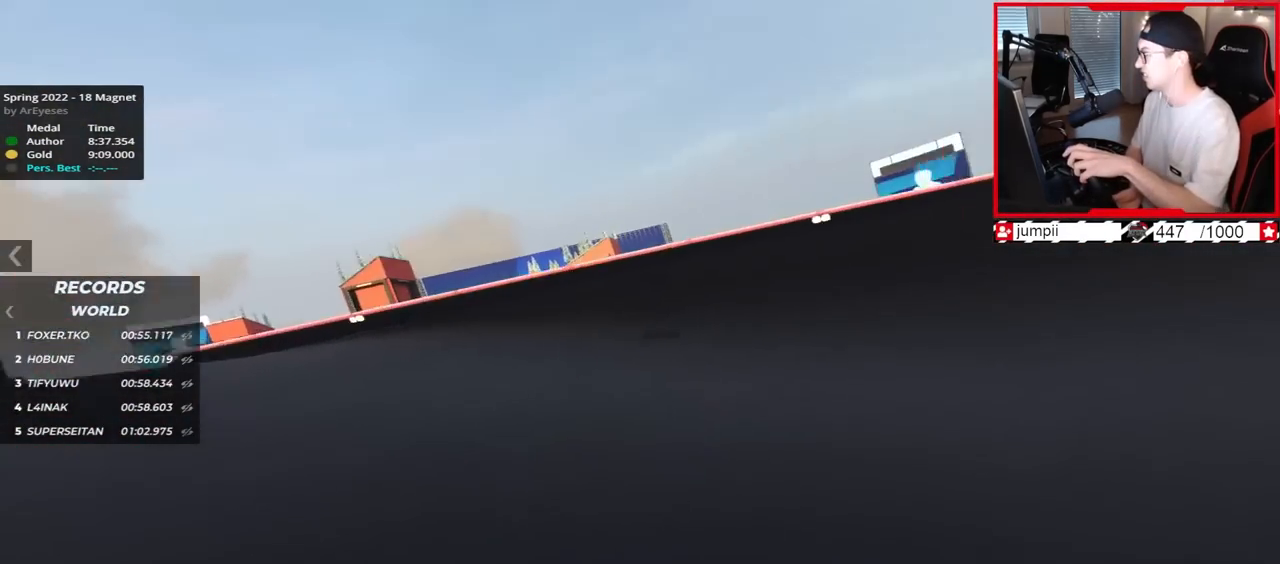
{"keys": ["right", "up"], "events": [[100, "up", "down"]]}
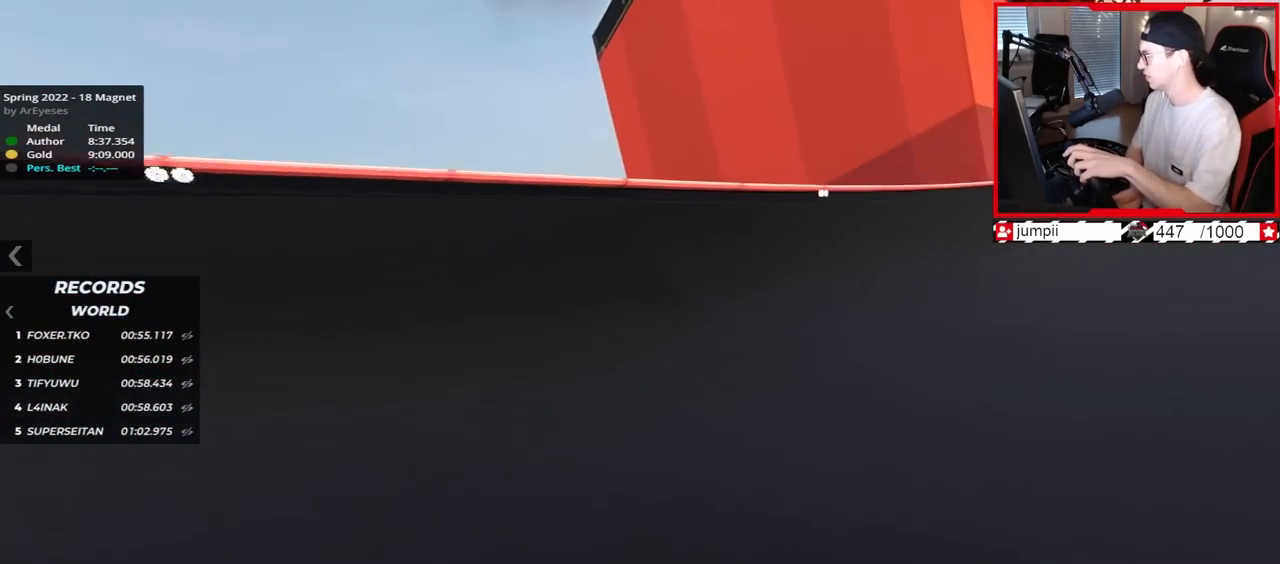
{"keys": ["right", "up"], "events": []}
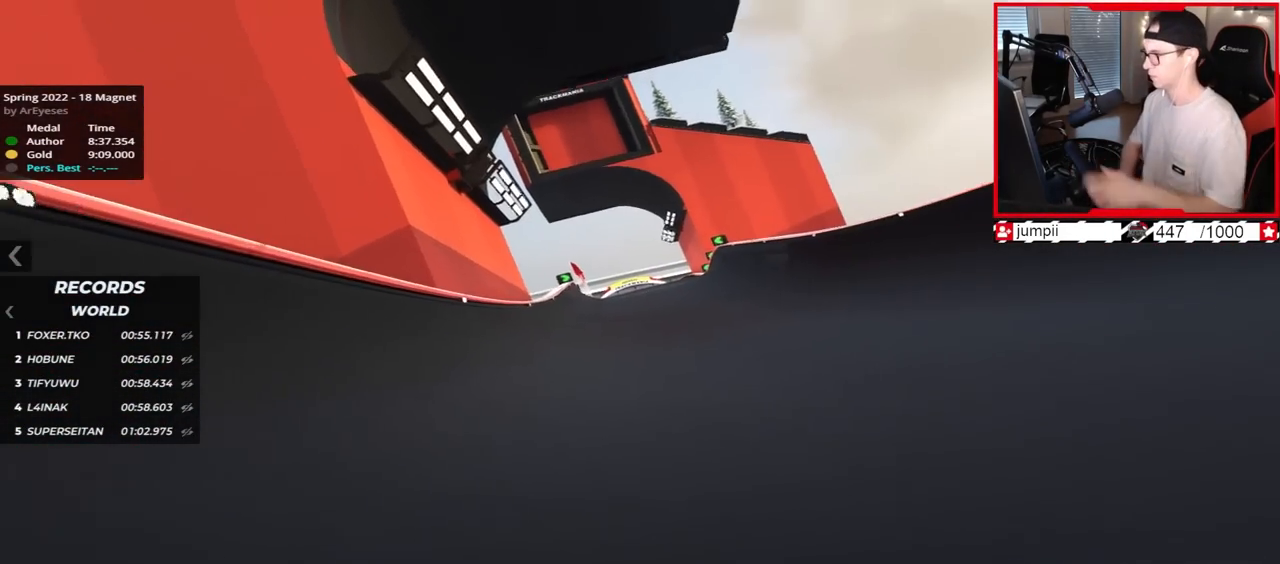
{"keys": ["up"], "events": [[17, "right", "up"], [117, "left", "down"], [217, "left", "up"]]}
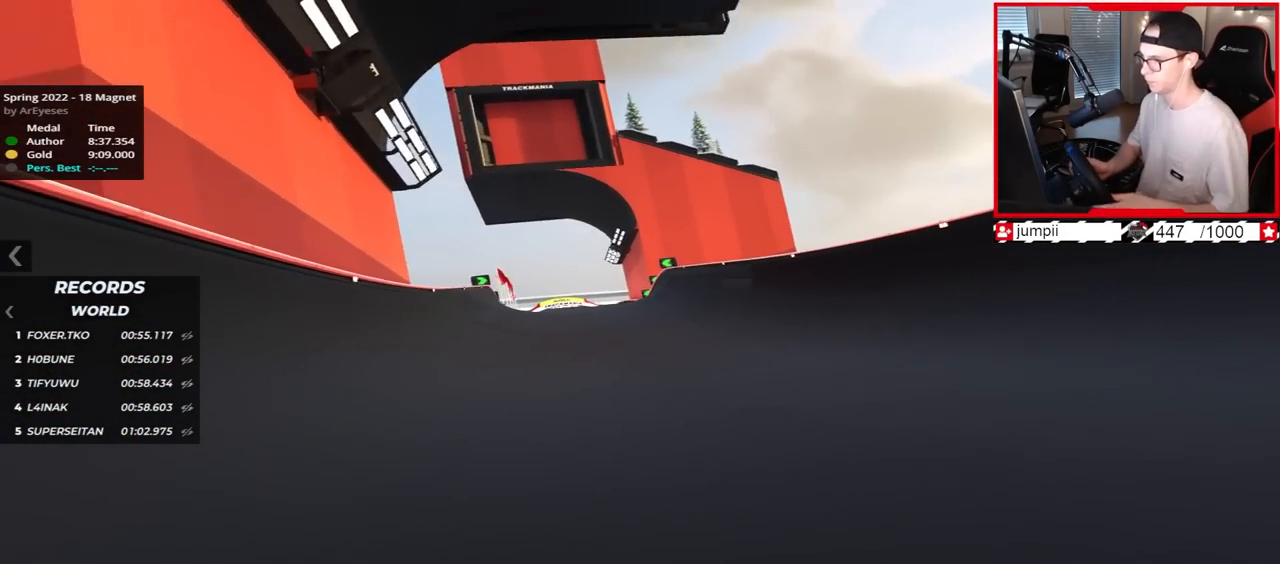
{"keys": ["up"], "events": []}
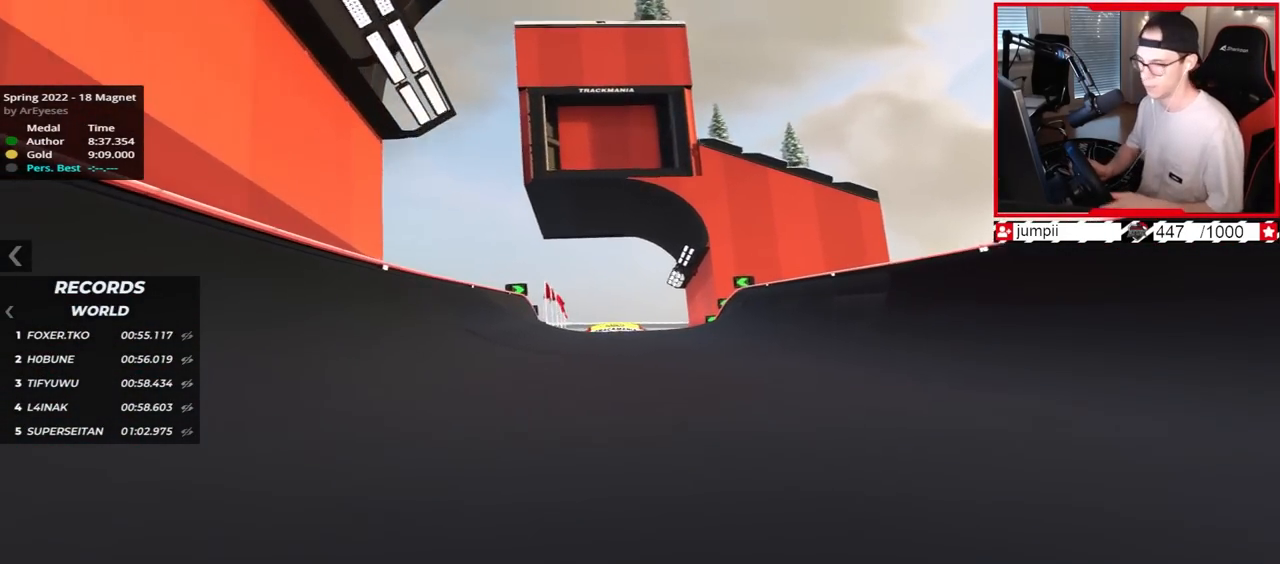
{"keys": ["up"], "events": []}
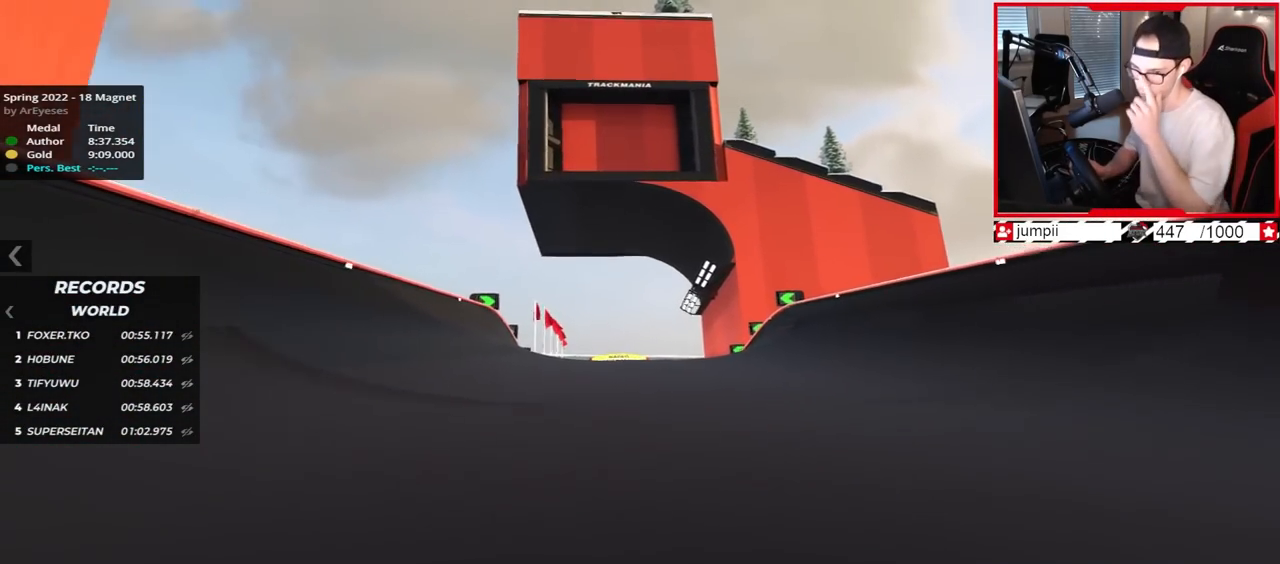
{"keys": ["up"], "events": []}
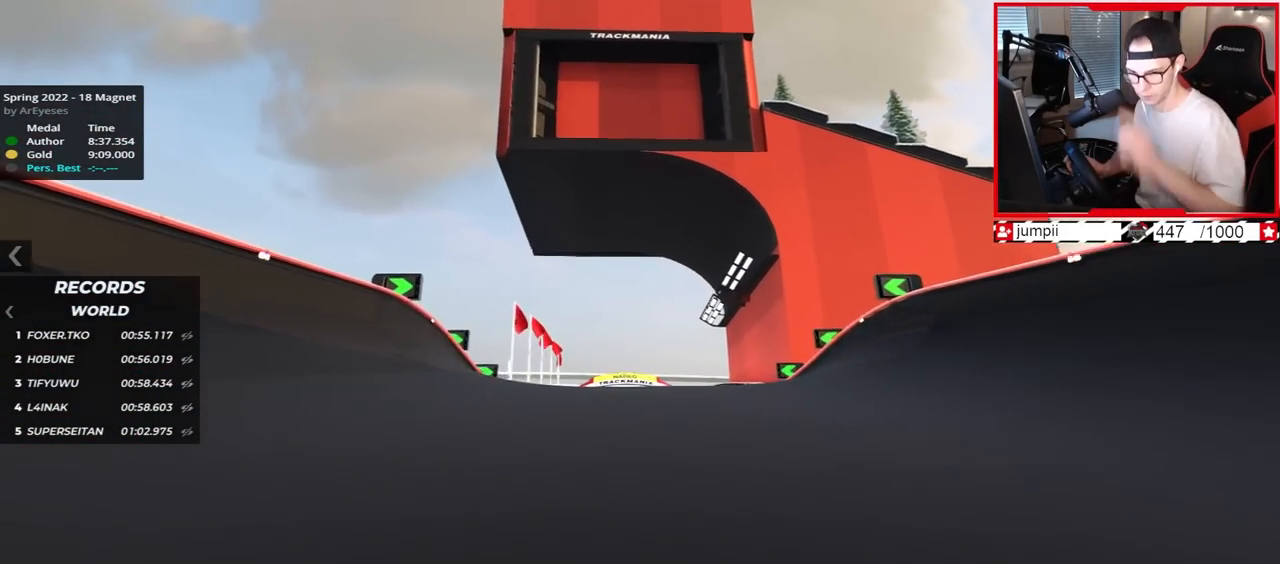
{"keys": ["up"], "events": []}
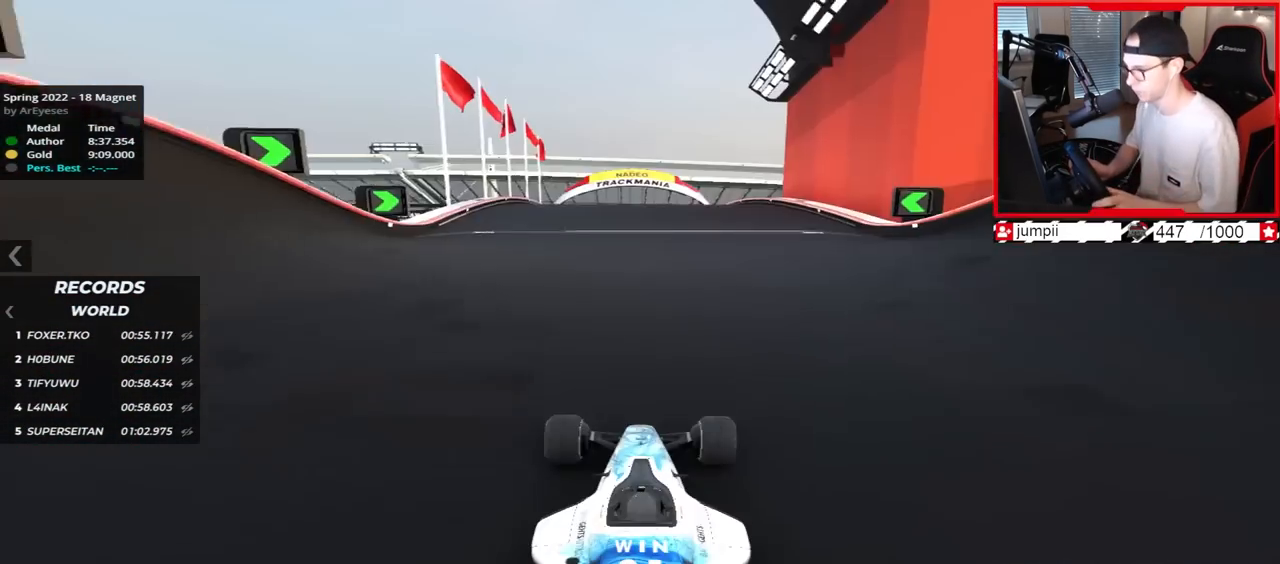
{"keys": ["right", "up"], "events": [[433, "right", "down"]]}
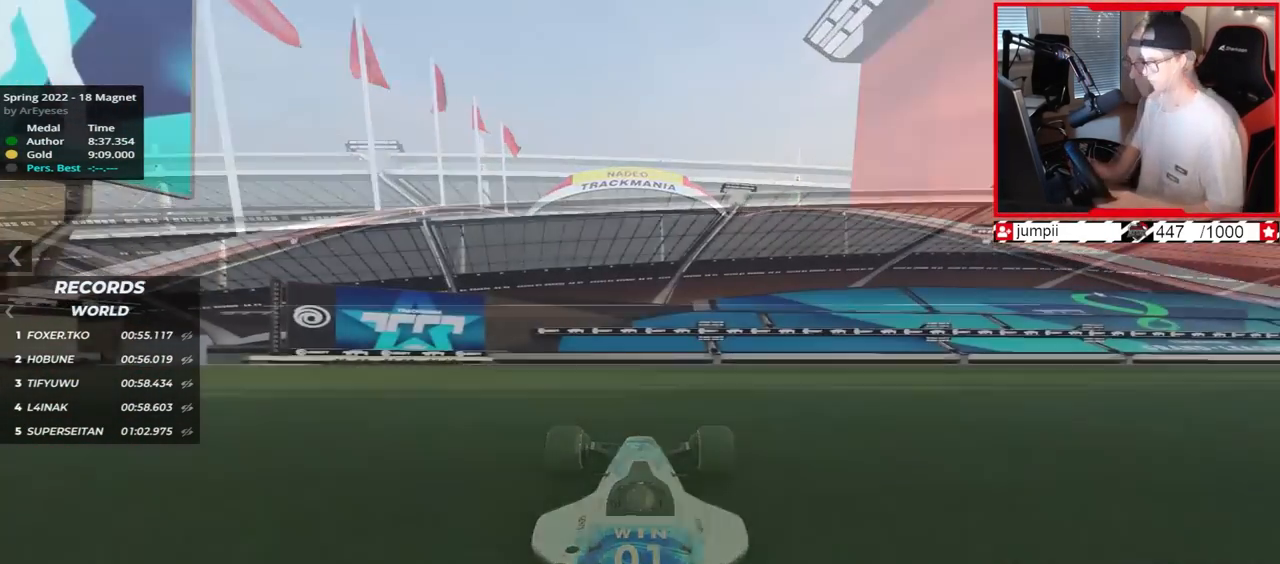
{"keys": ["right", "up"], "events": []}
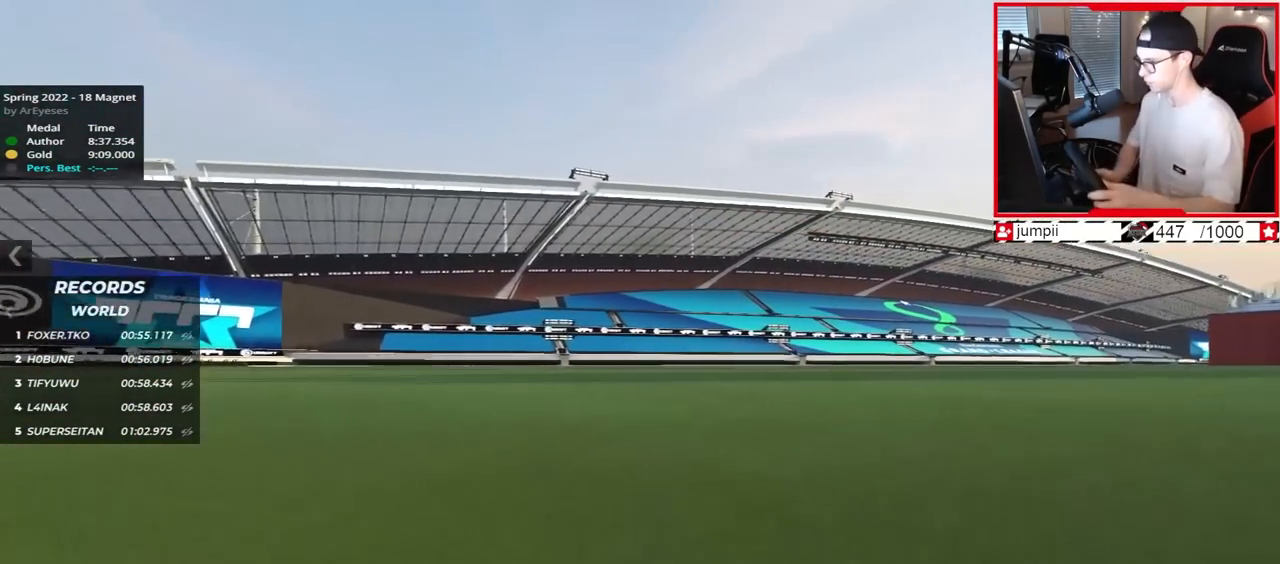
{"keys": ["right", "up"], "events": []}